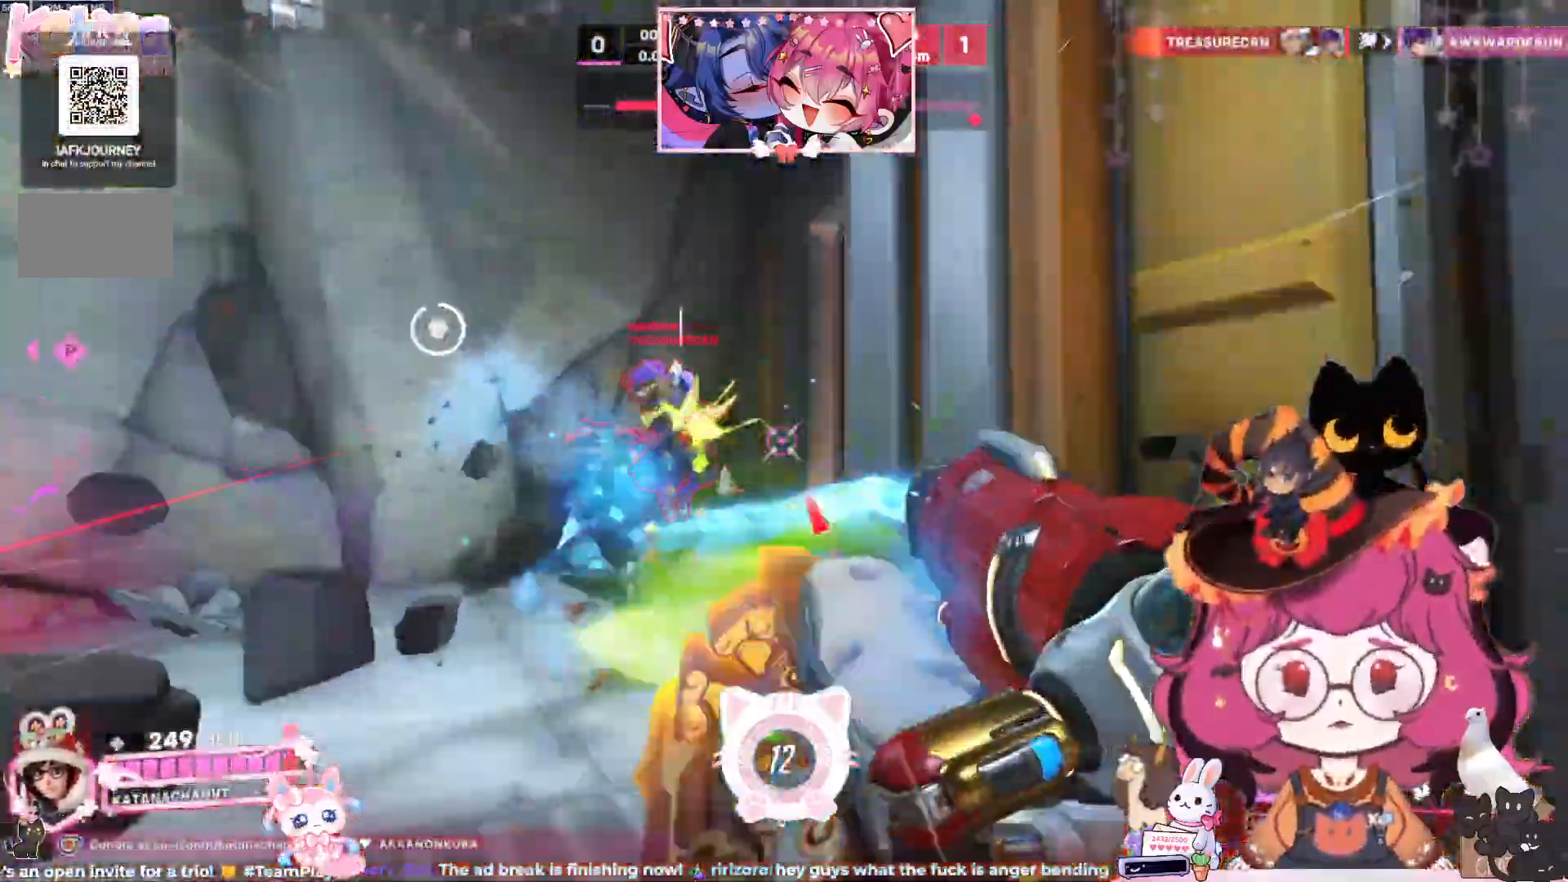
Gameplay with keyboard and mouse; each line is a JSON object with the keys and mouse buttons held at the frame after it. "events" lists presses ("down") and releases ("up") of "a", "ctrl", "d", "e", "q", "s", "shift", "space", "w", "mouse_left", "mouse_wheel", "mouse_right", "mouse_mb4" and "mouse_mb5" between this image and that frame as [ms after this image, input, new state], when the widget could be followed in between. "mouse_left", "mouse_wheel", "mouse_right", "mouse_mb4", "mouse_mb5" = the "left", "wheel", "right", "mb4", "mb5" buttons of the "mouse" list. No other keys are recorded. "wheel" means that the mouse wheel is clicked or scrolled. Mouse movement is not recorded.
{"keys": ["a", "w"], "mouse": ["right"], "events": [[100, "space", "up"]]}
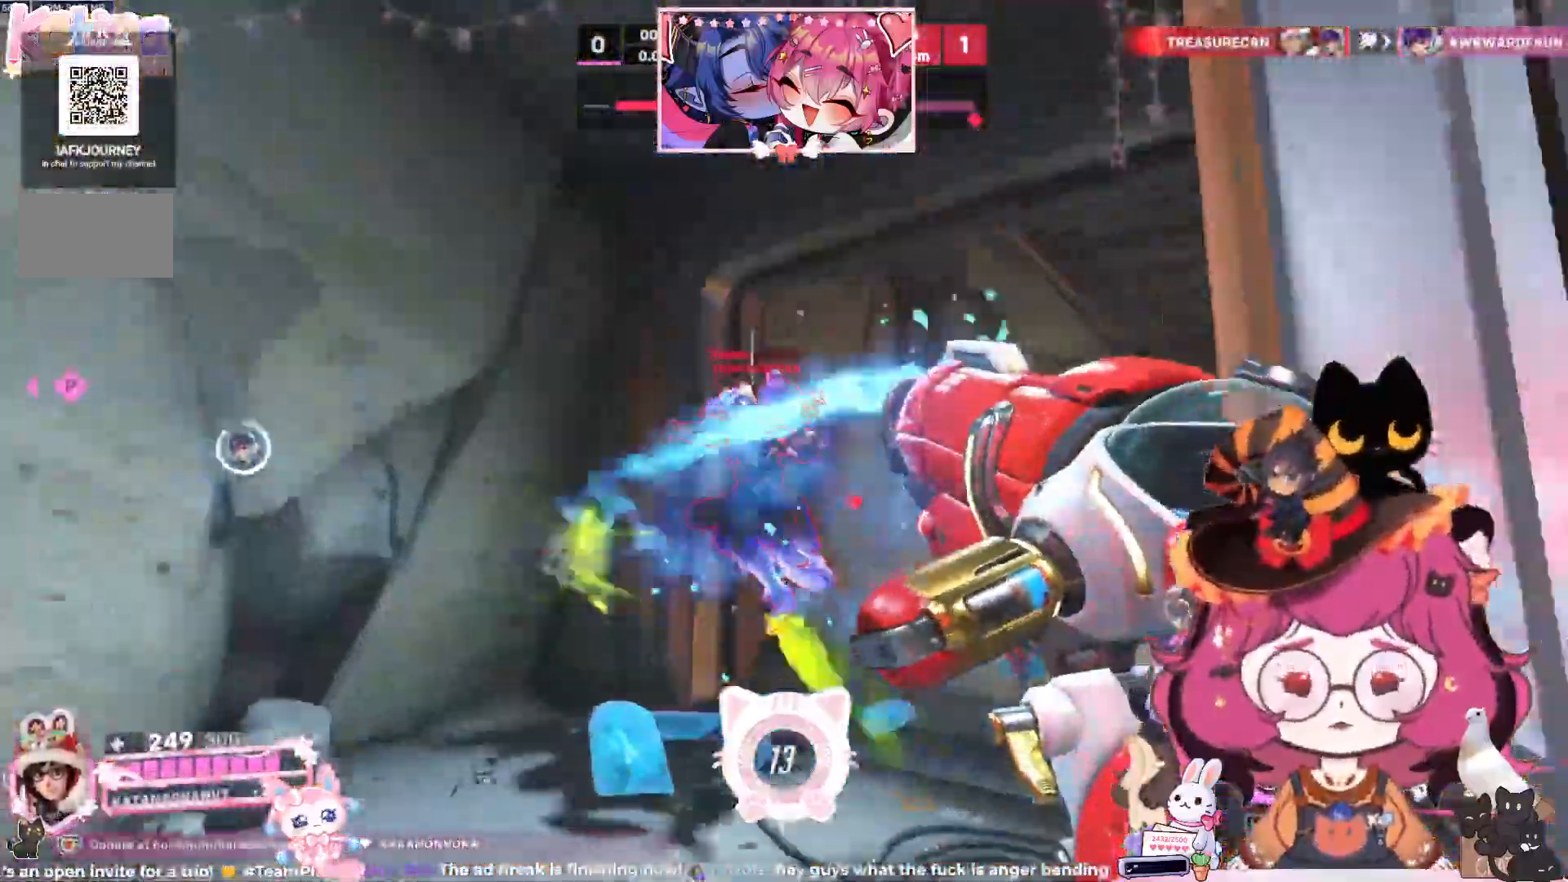
{"keys": ["a", "w"], "mouse": ["right"], "events": []}
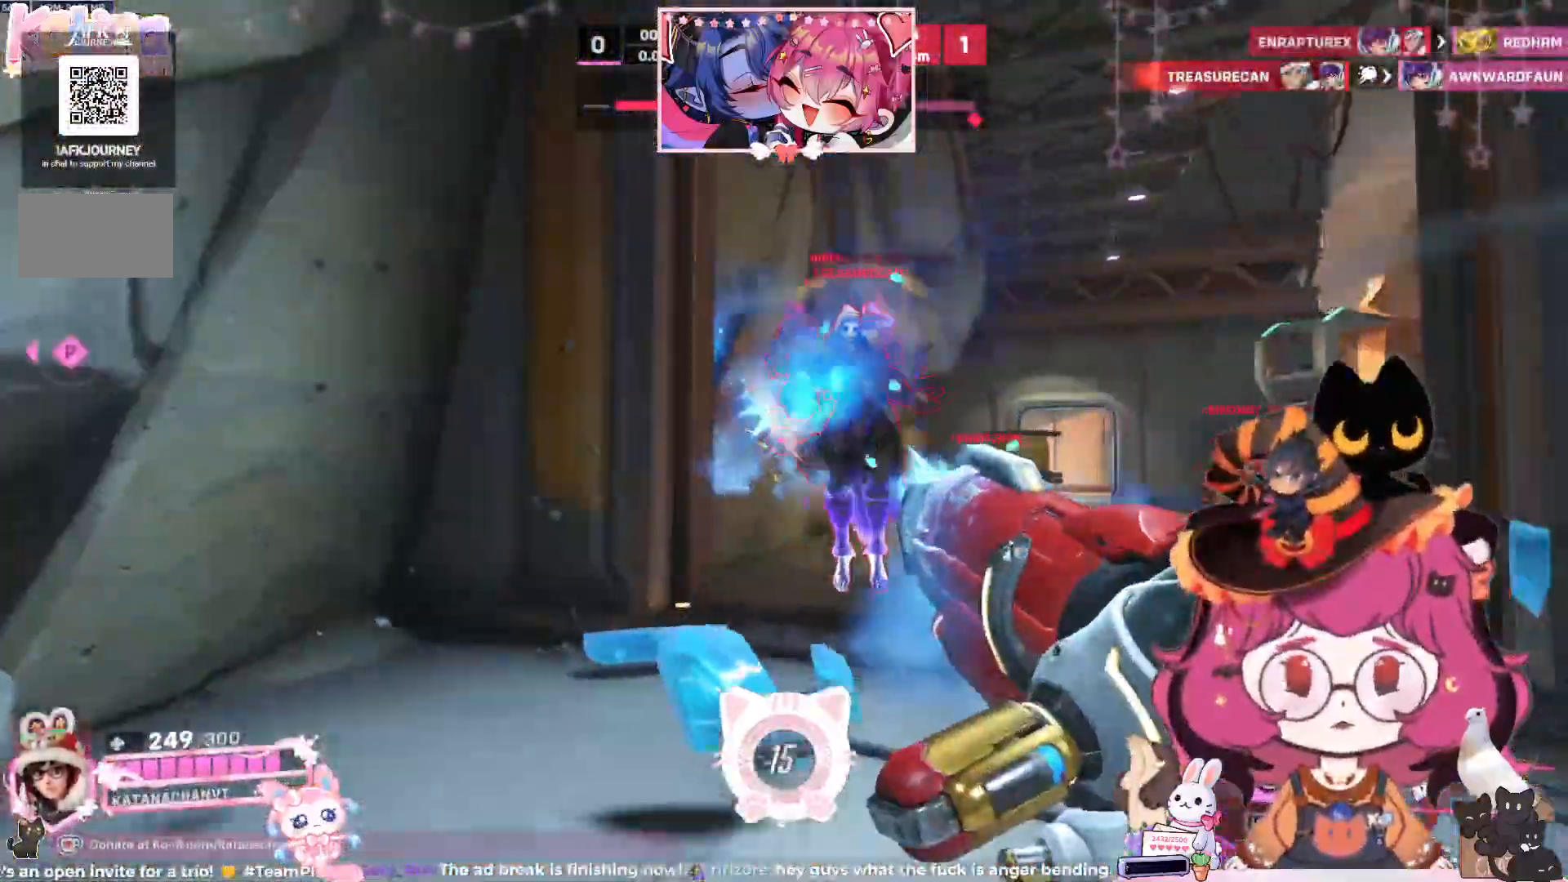
{"keys": ["w"], "mouse": ["right"], "events": [[317, "a", "up"]]}
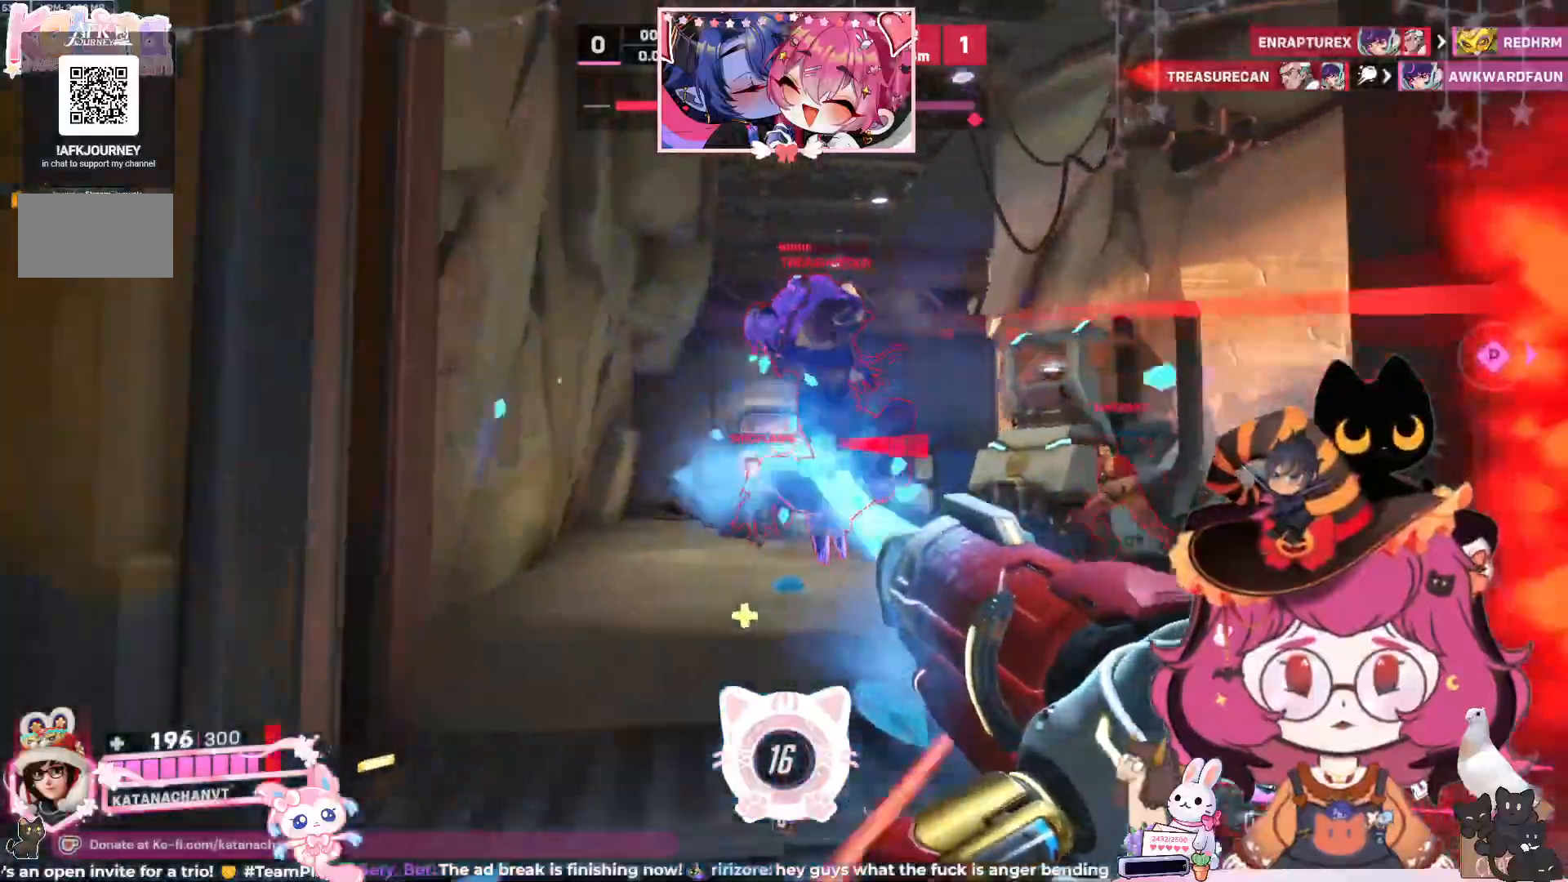
{"keys": ["a", "d", "s"], "mouse": ["right"], "events": [[67, "d", "down"], [133, "w", "up"], [300, "a", "down"], [300, "s", "down"], [350, "space", "down"], [483, "space", "up"]]}
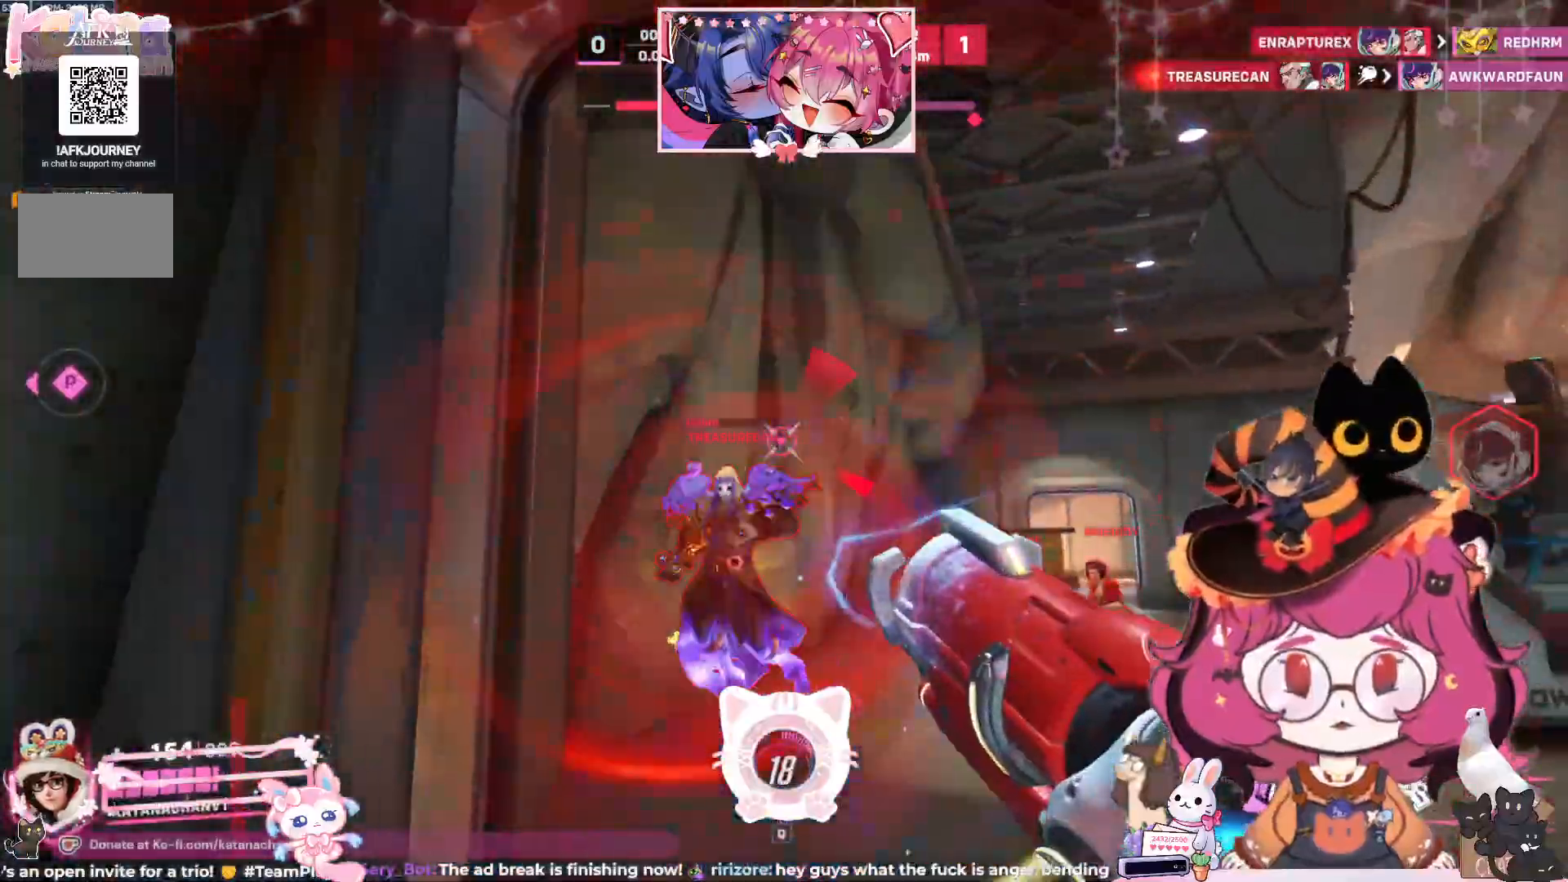
{"keys": ["a", "d"], "mouse": ["left"], "events": [[250, "s", "up"], [350, "w", "down"], [383, "mouse_left", "down"], [383, "mouse_right", "up"], [500, "w", "up"]]}
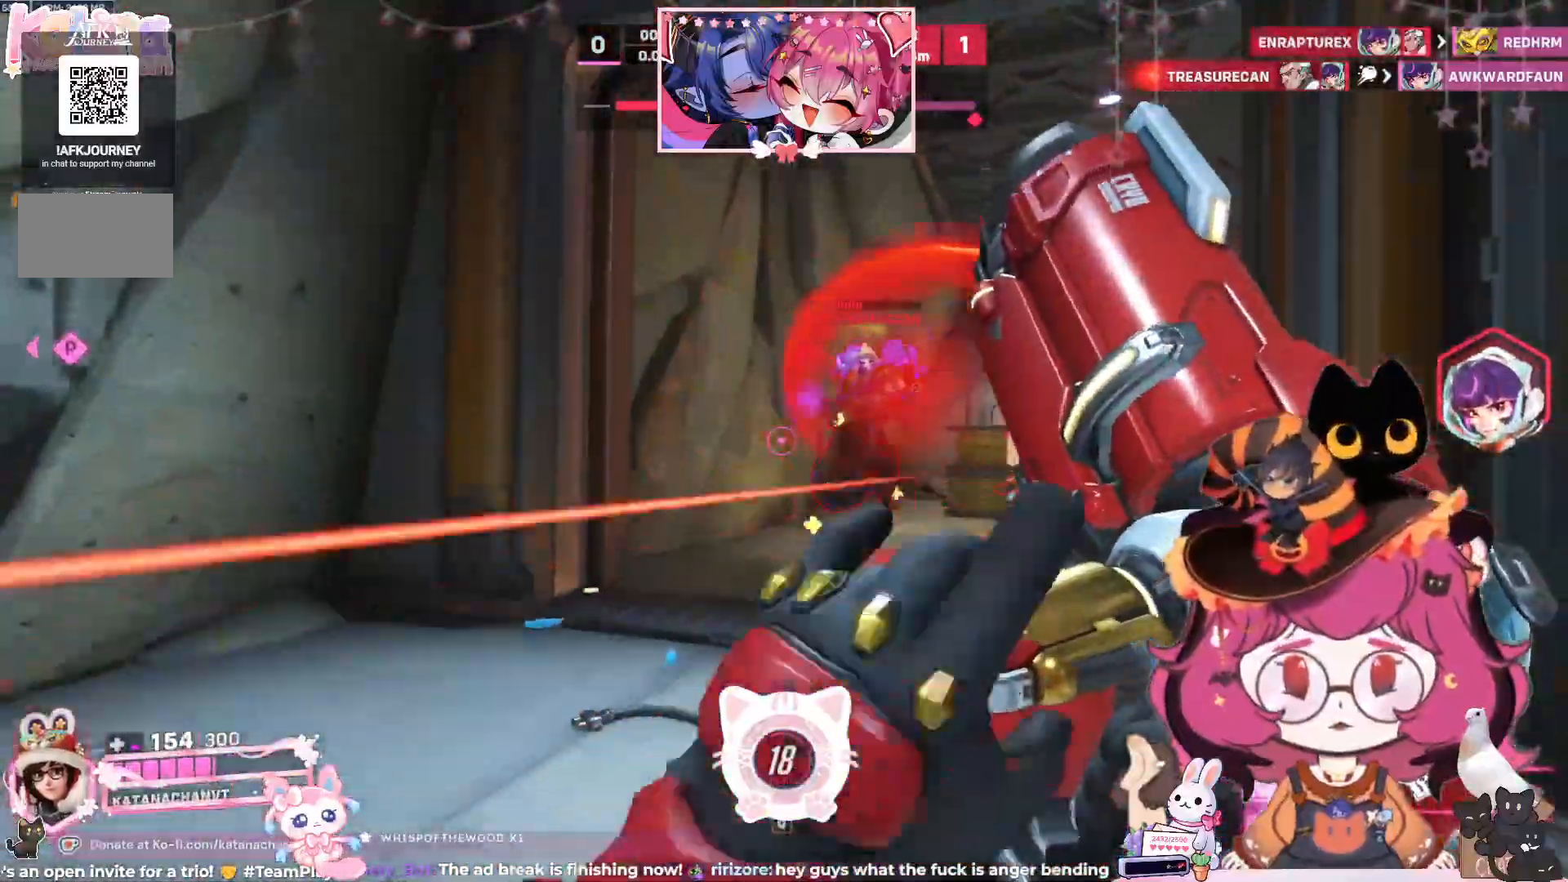
{"keys": ["a", "d", "s"], "mouse": [], "events": [[67, "a", "up"], [233, "space", "down"], [367, "mouse_left", "up"], [400, "space", "up"], [450, "s", "down"], [500, "a", "down"]]}
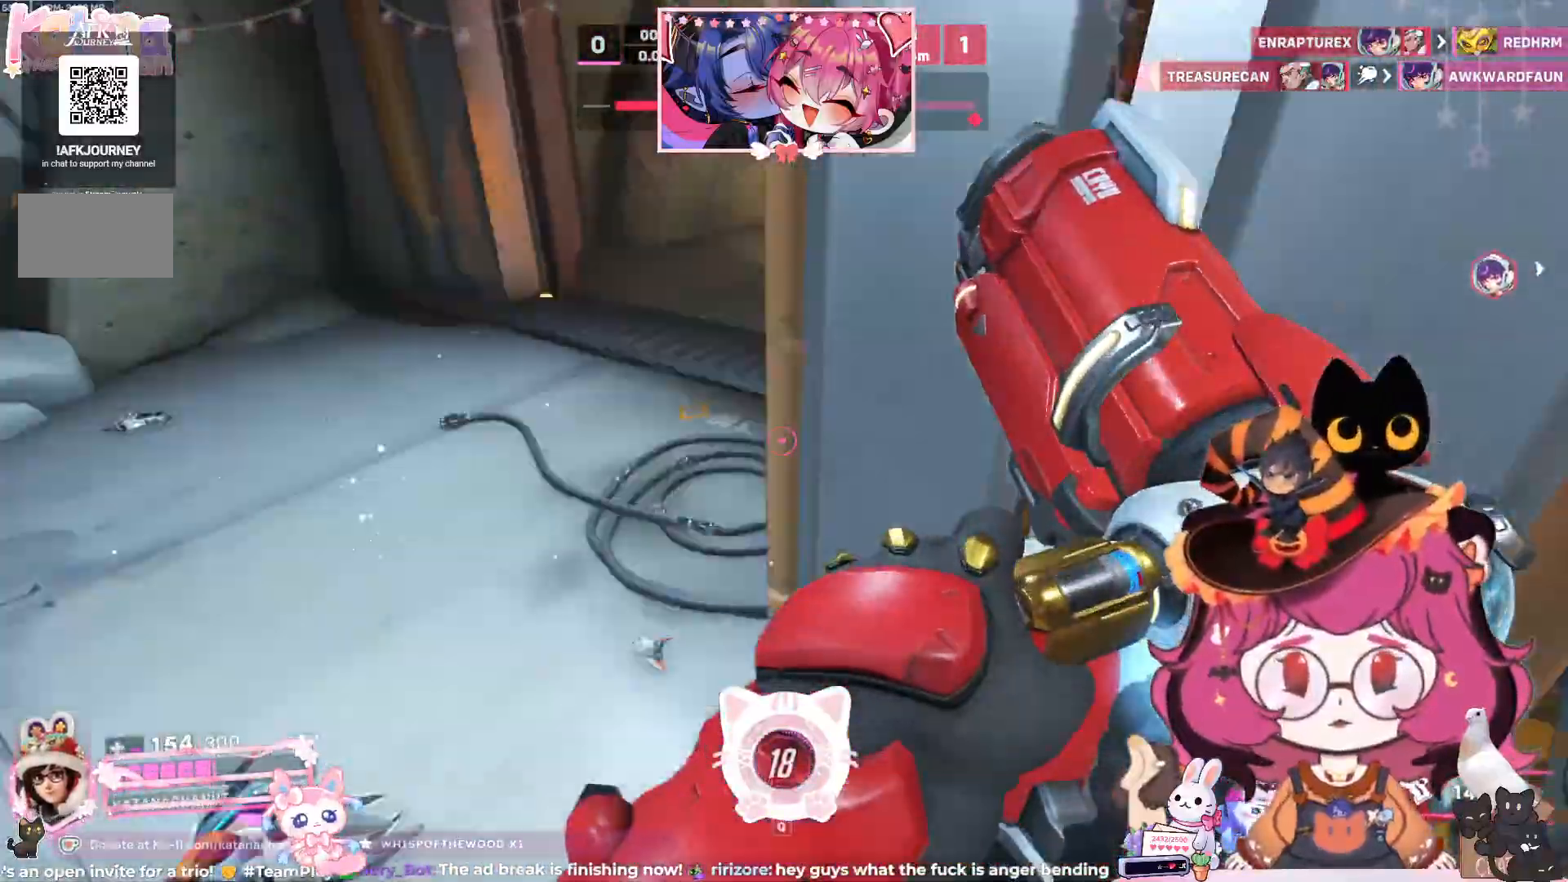
{"keys": ["d", "s"], "mouse": [], "events": [[17, "d", "up"], [67, "s", "up"], [183, "s", "down"], [183, "shift", "down"], [367, "shift", "up"], [400, "a", "up"], [483, "d", "down"]]}
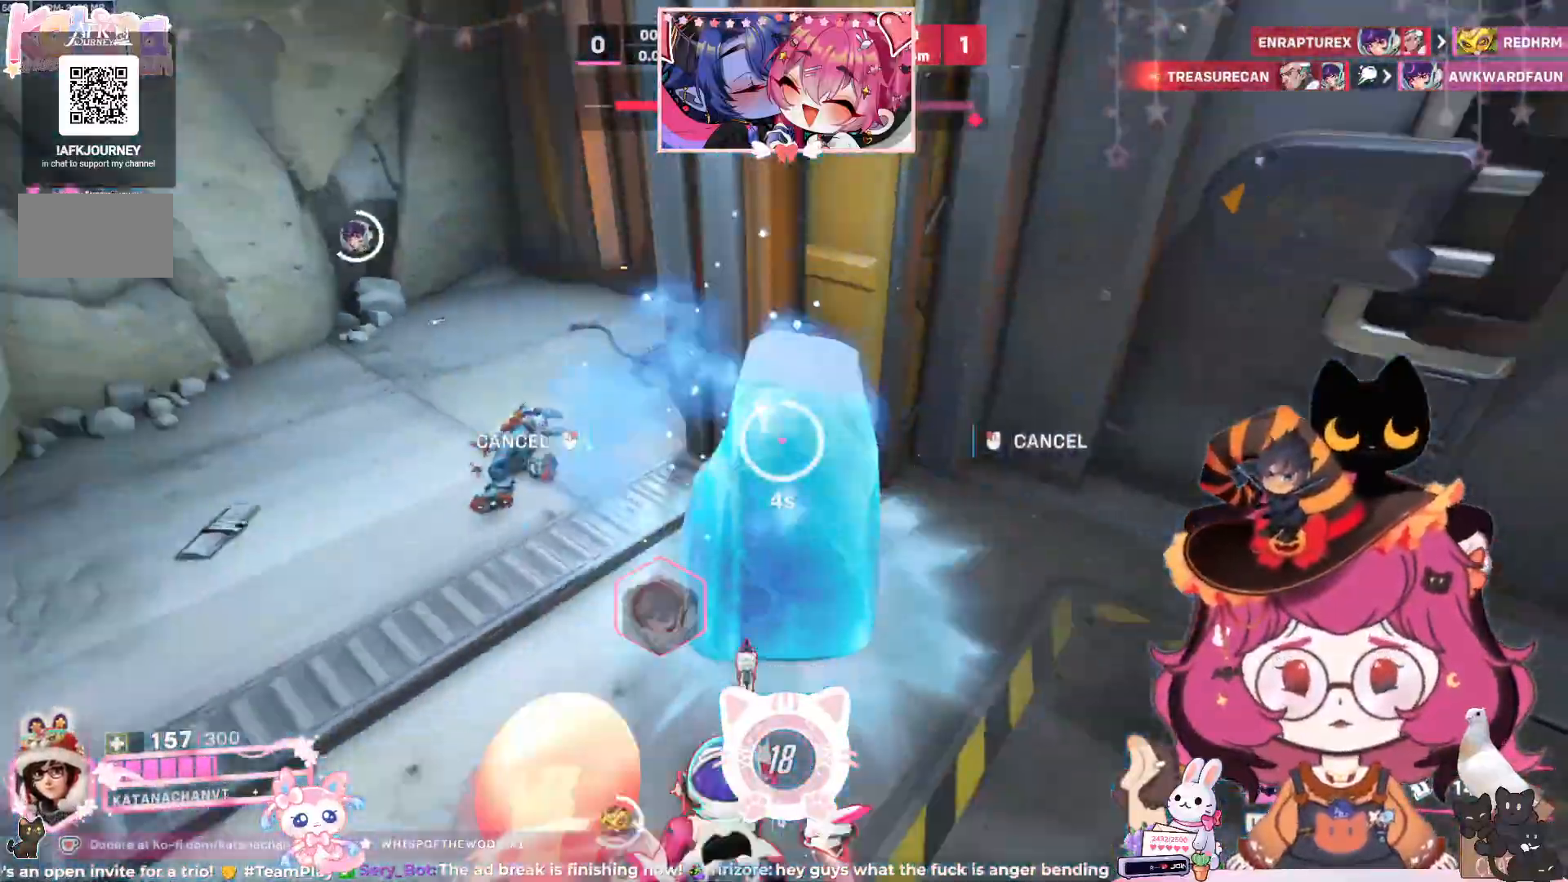
{"keys": [], "mouse": [], "events": [[133, "s", "up"], [283, "d", "up"]]}
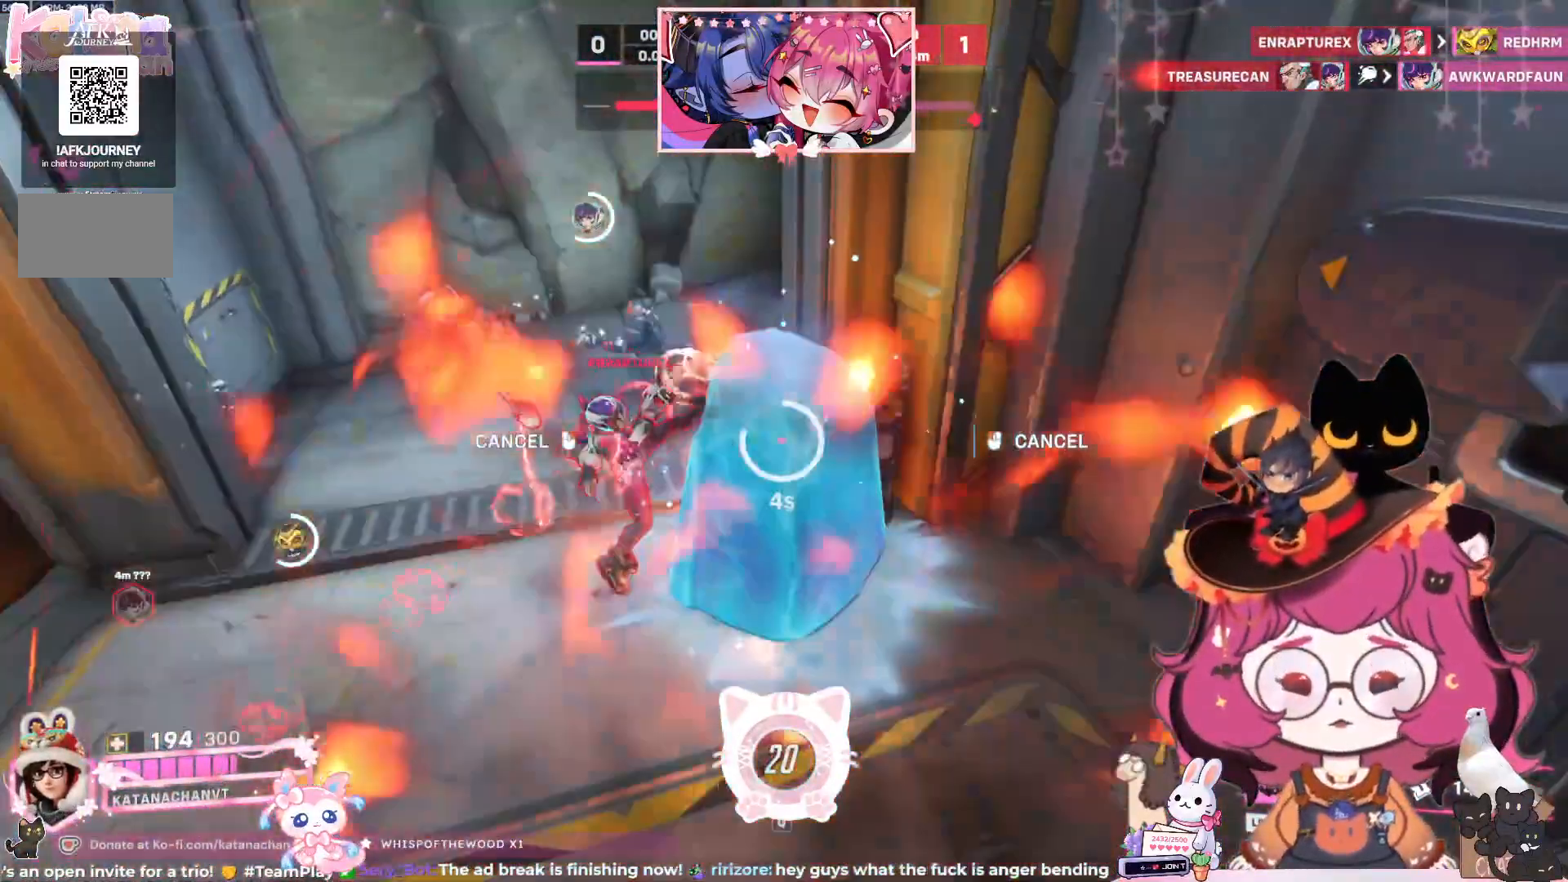
{"keys": [], "mouse": [], "events": []}
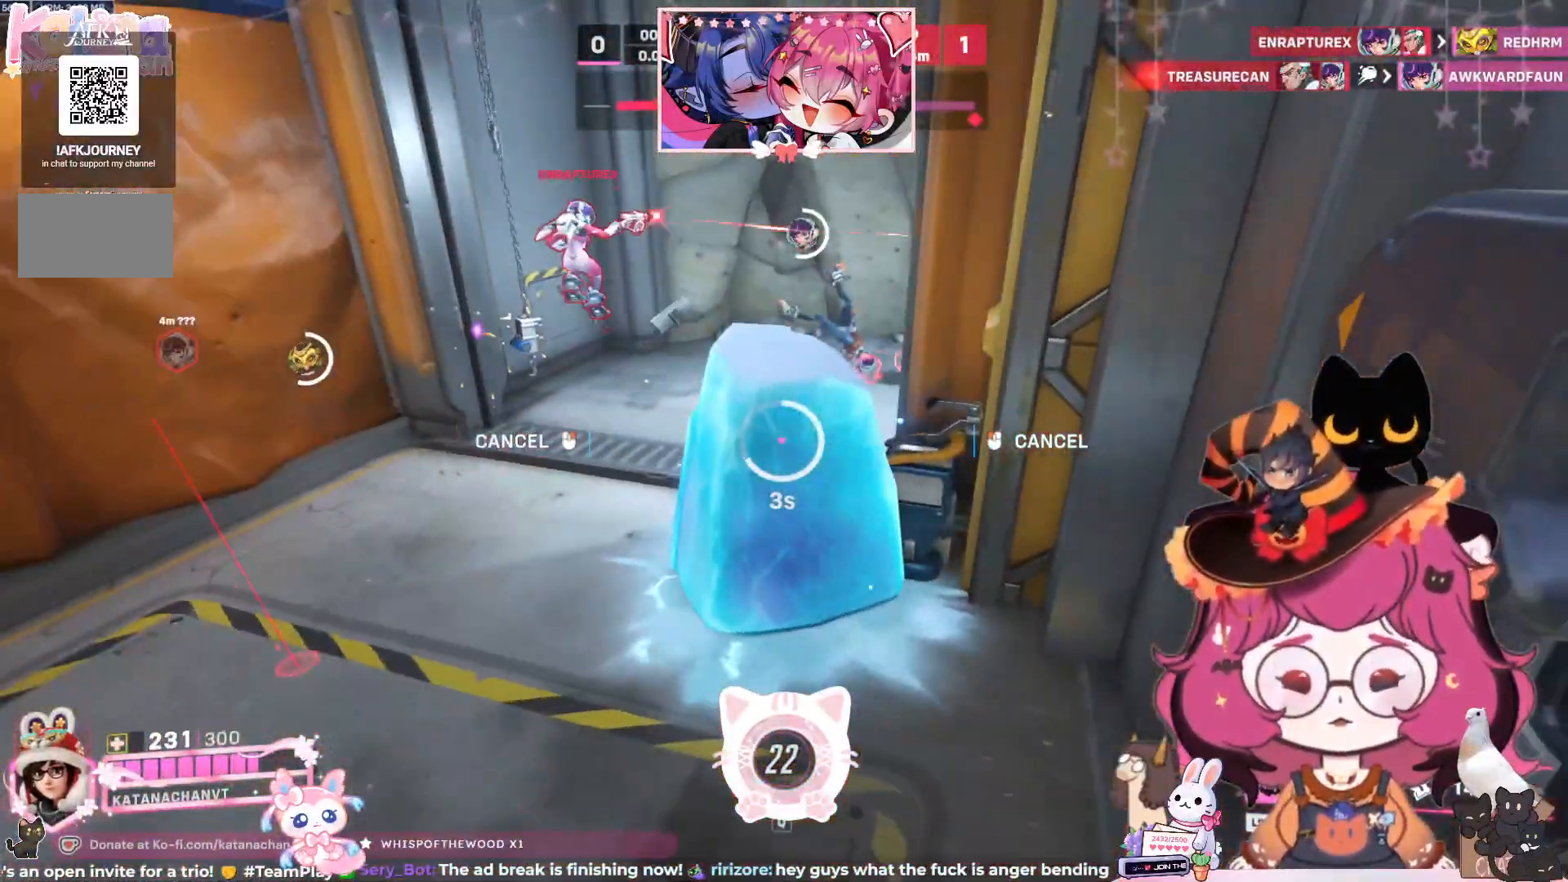
{"keys": ["a", "s", "shift"], "mouse": [], "events": [[433, "a", "down"], [450, "shift", "down"], [483, "s", "down"]]}
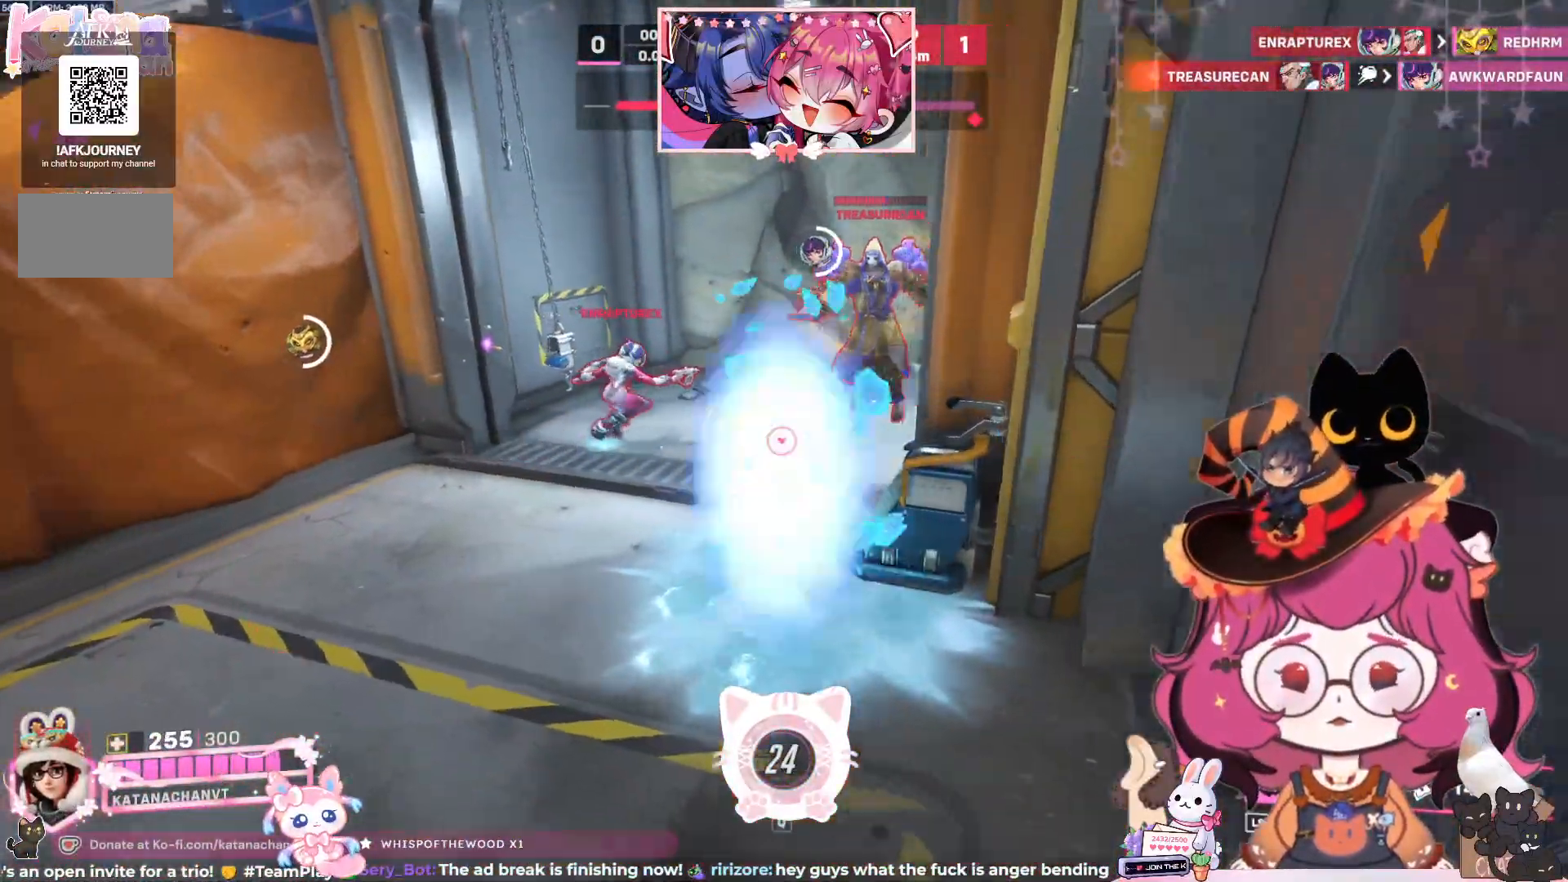
{"keys": ["a", "s", "shift"], "mouse": [], "events": [[100, "d", "down"], [150, "mouse_left", "down"], [183, "space", "down"], [200, "mouse_right", "down"], [367, "mouse_right", "up"], [383, "space", "up"], [400, "mouse_left", "up"], [417, "d", "up"]]}
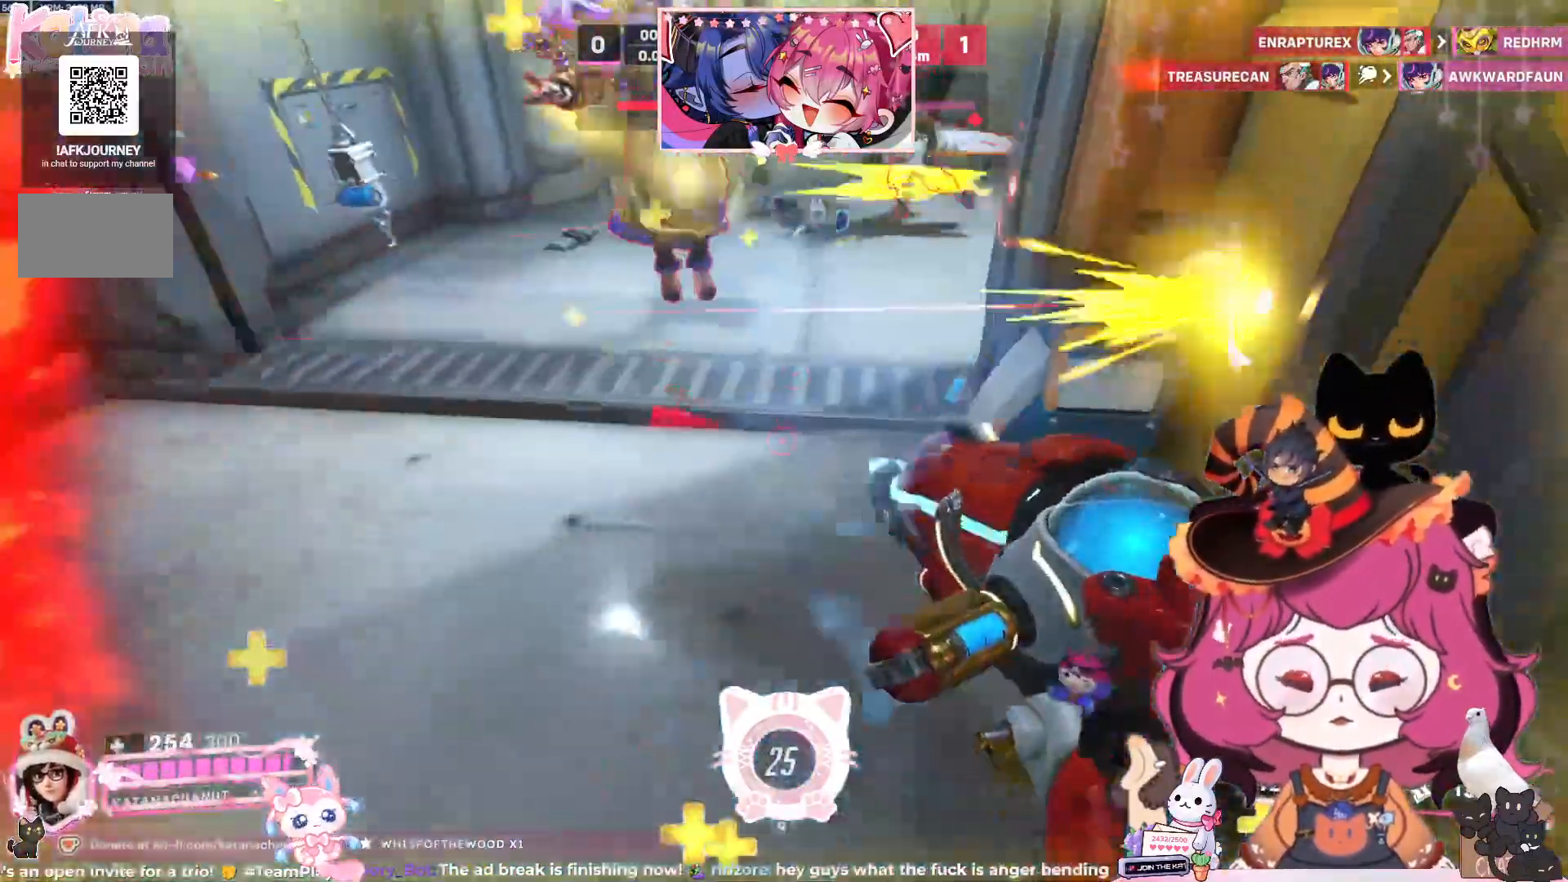
{"keys": ["a", "d", "s", "shift", "space"], "mouse": [], "events": [[17, "e", "down"], [167, "e", "up"], [167, "mouse_left", "down"], [283, "mouse_left", "up"], [300, "d", "down"], [367, "space", "down"]]}
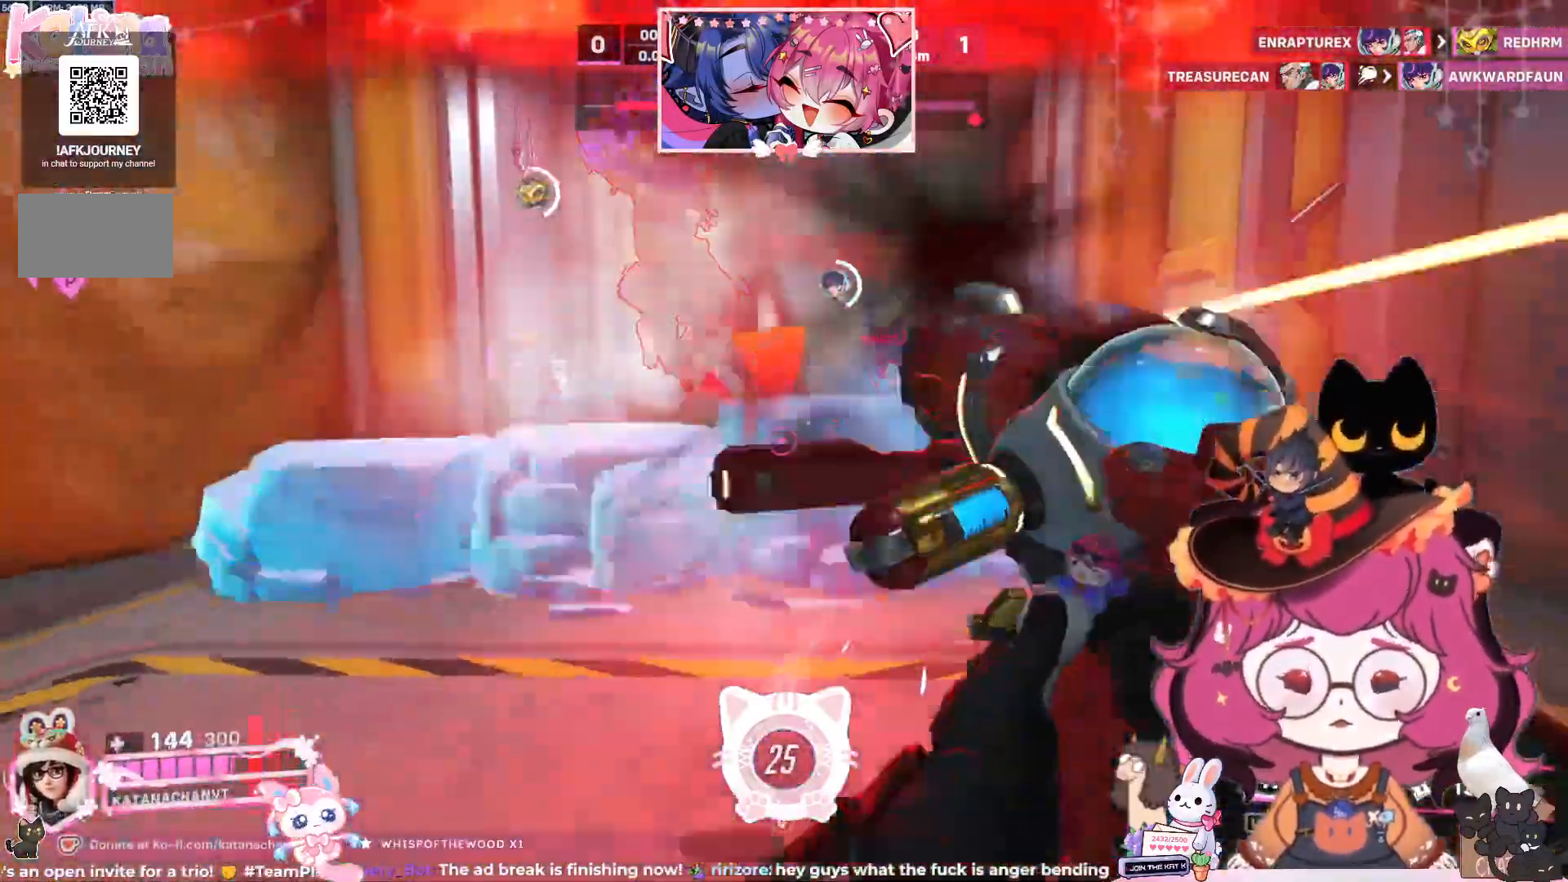
{"keys": ["a", "shift", "space", "w"], "mouse": [], "events": [[67, "space", "up"], [333, "s", "up"], [350, "d", "up"], [467, "w", "down"], [483, "space", "down"]]}
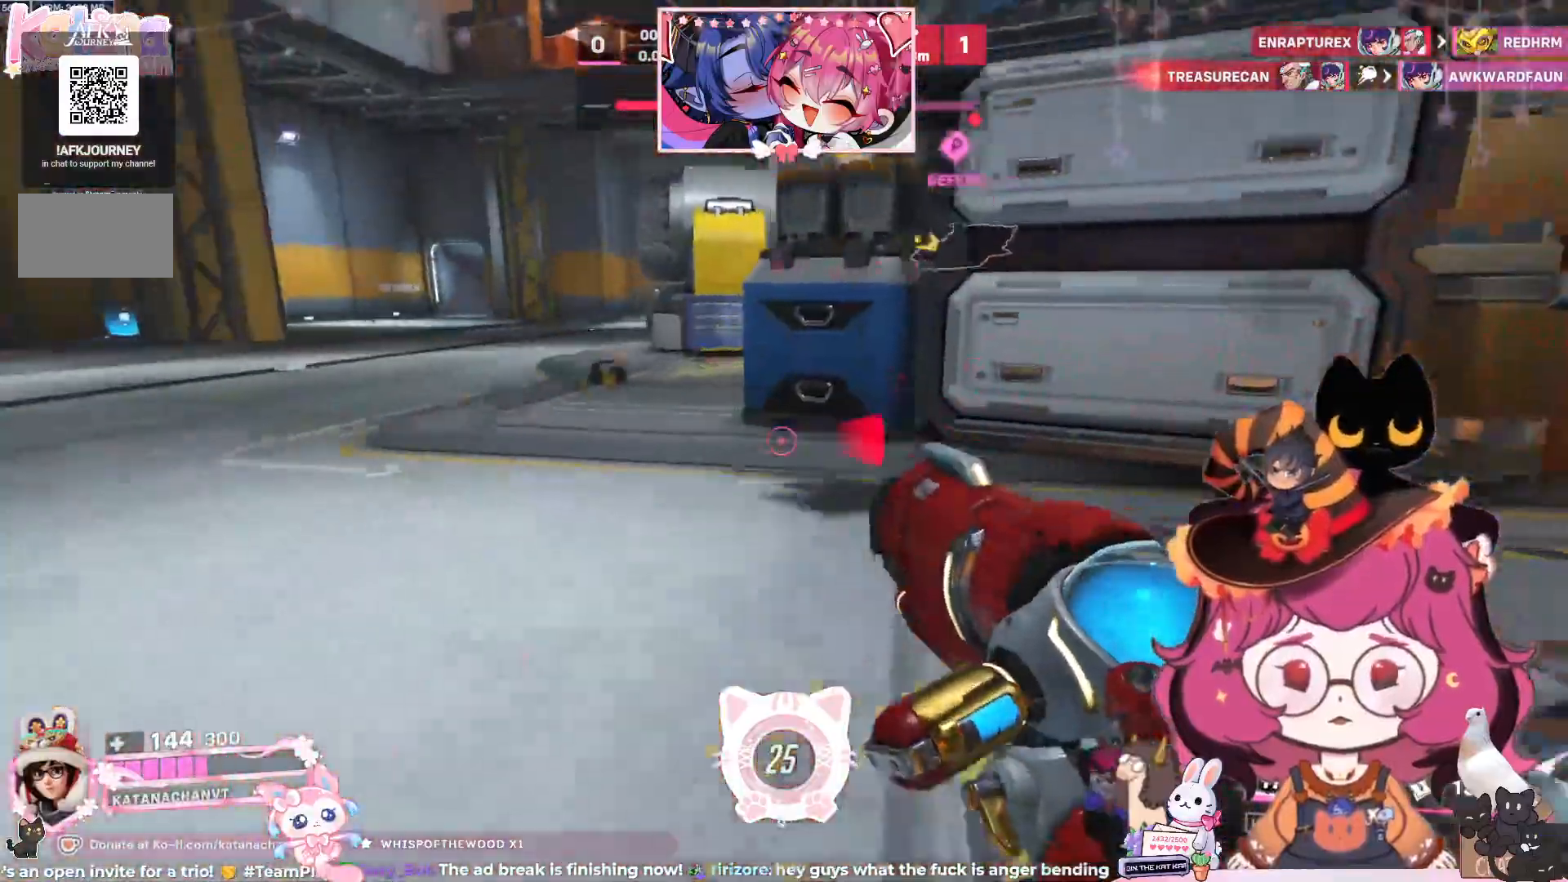
{"keys": ["a", "shift"], "mouse": [], "events": [[150, "space", "up"], [283, "space", "down"], [383, "w", "up"], [450, "space", "up"]]}
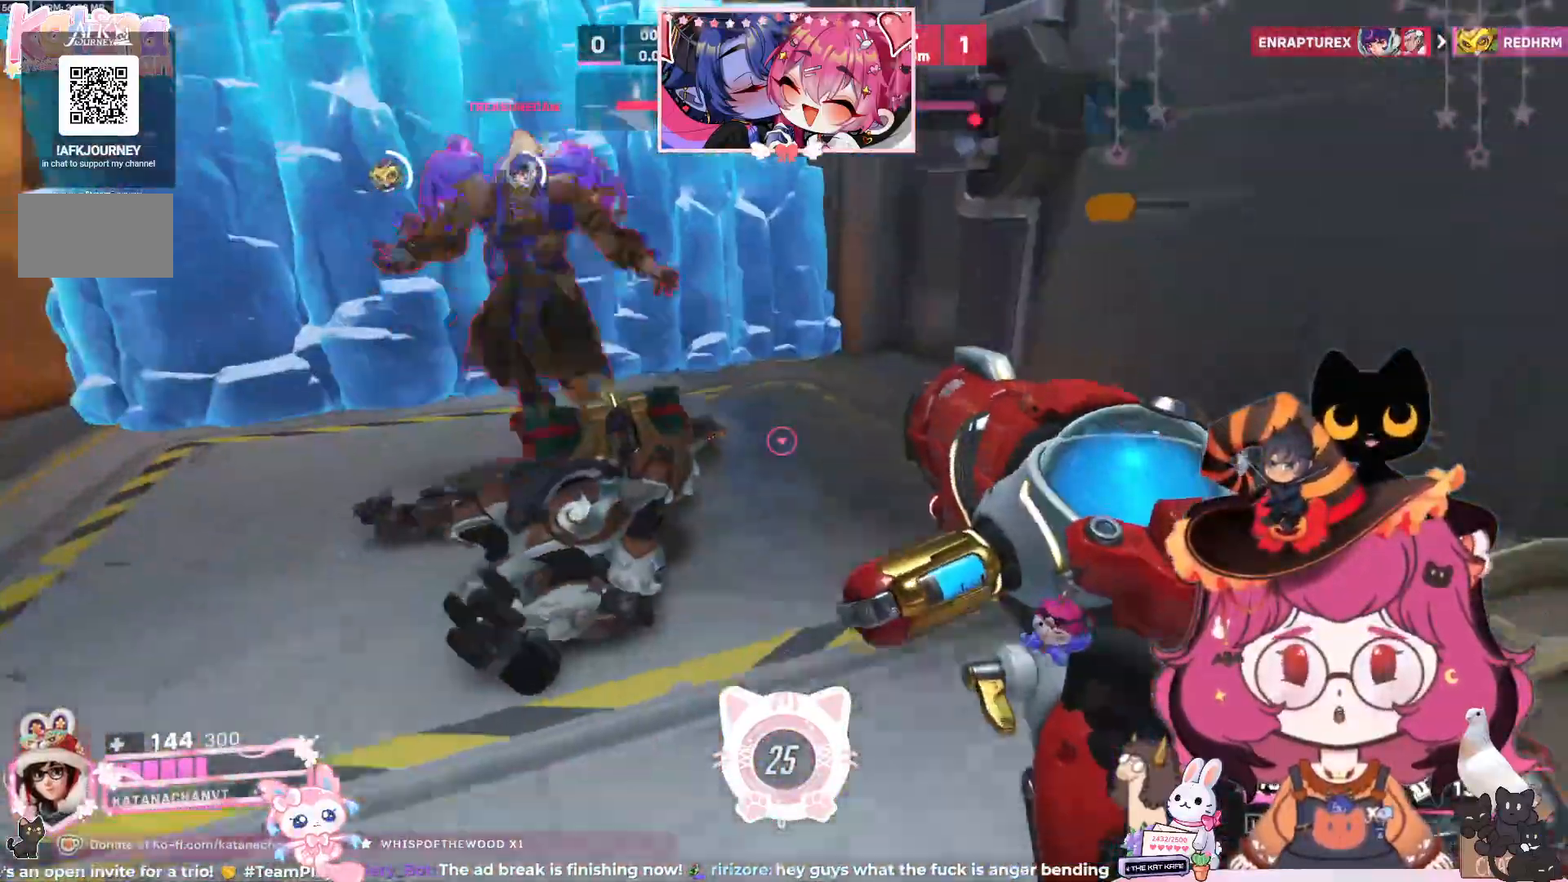
{"keys": ["a", "d", "s", "shift"], "mouse": ["left"], "events": [[33, "s", "down"], [100, "d", "down"], [250, "space", "down"], [300, "mouse_left", "down"], [383, "space", "up"]]}
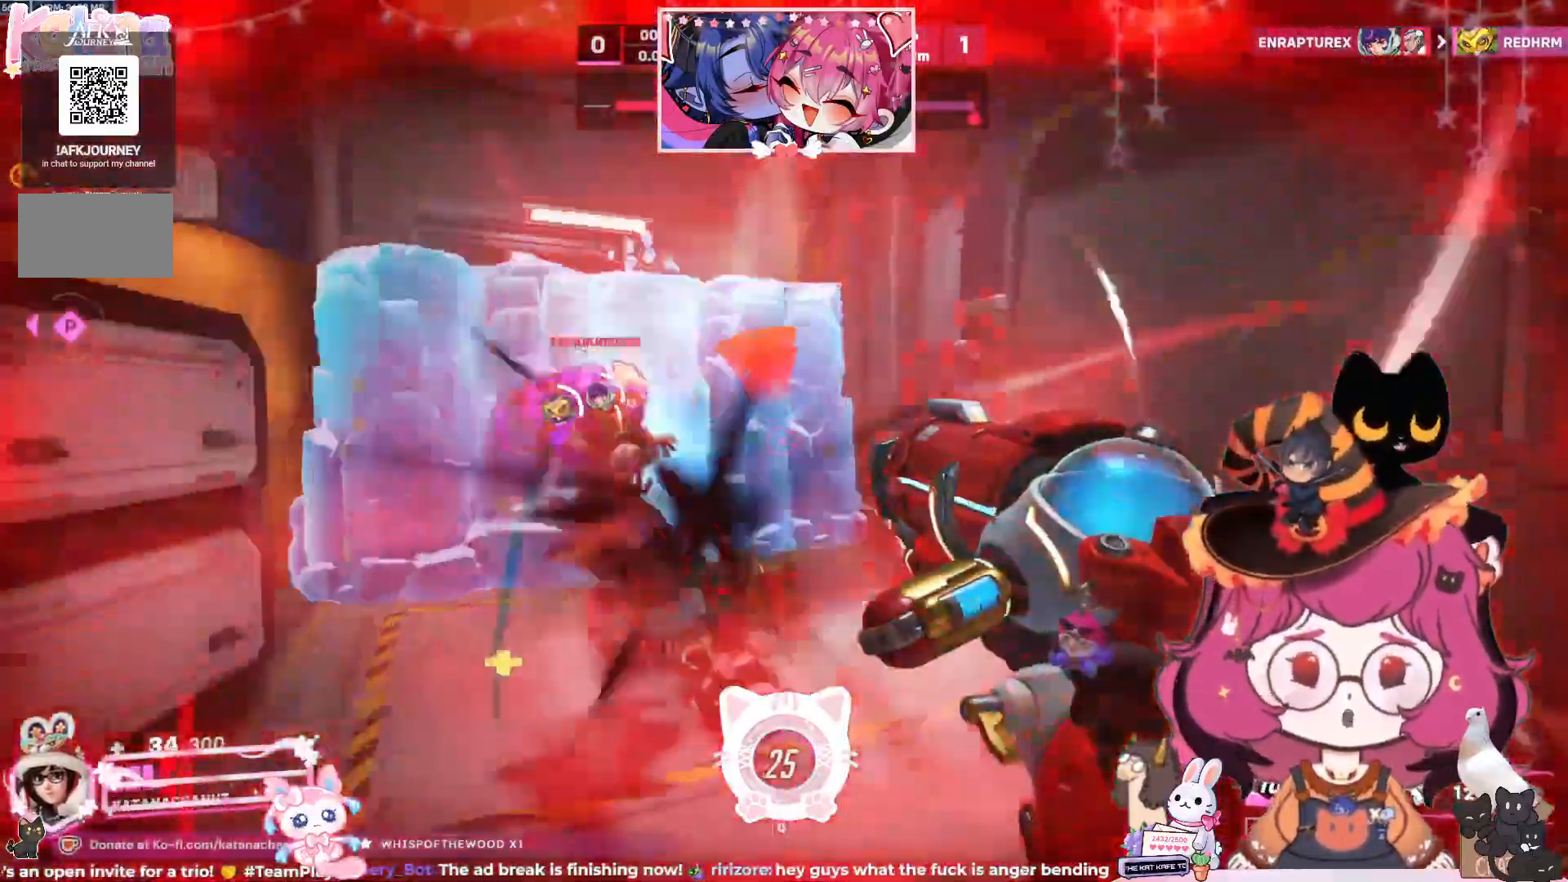
{"keys": ["a", "shift"], "mouse": ["left"], "events": [[83, "space", "down"], [183, "space", "up"], [267, "d", "up"], [300, "s", "up"], [350, "space", "down"], [483, "space", "up"]]}
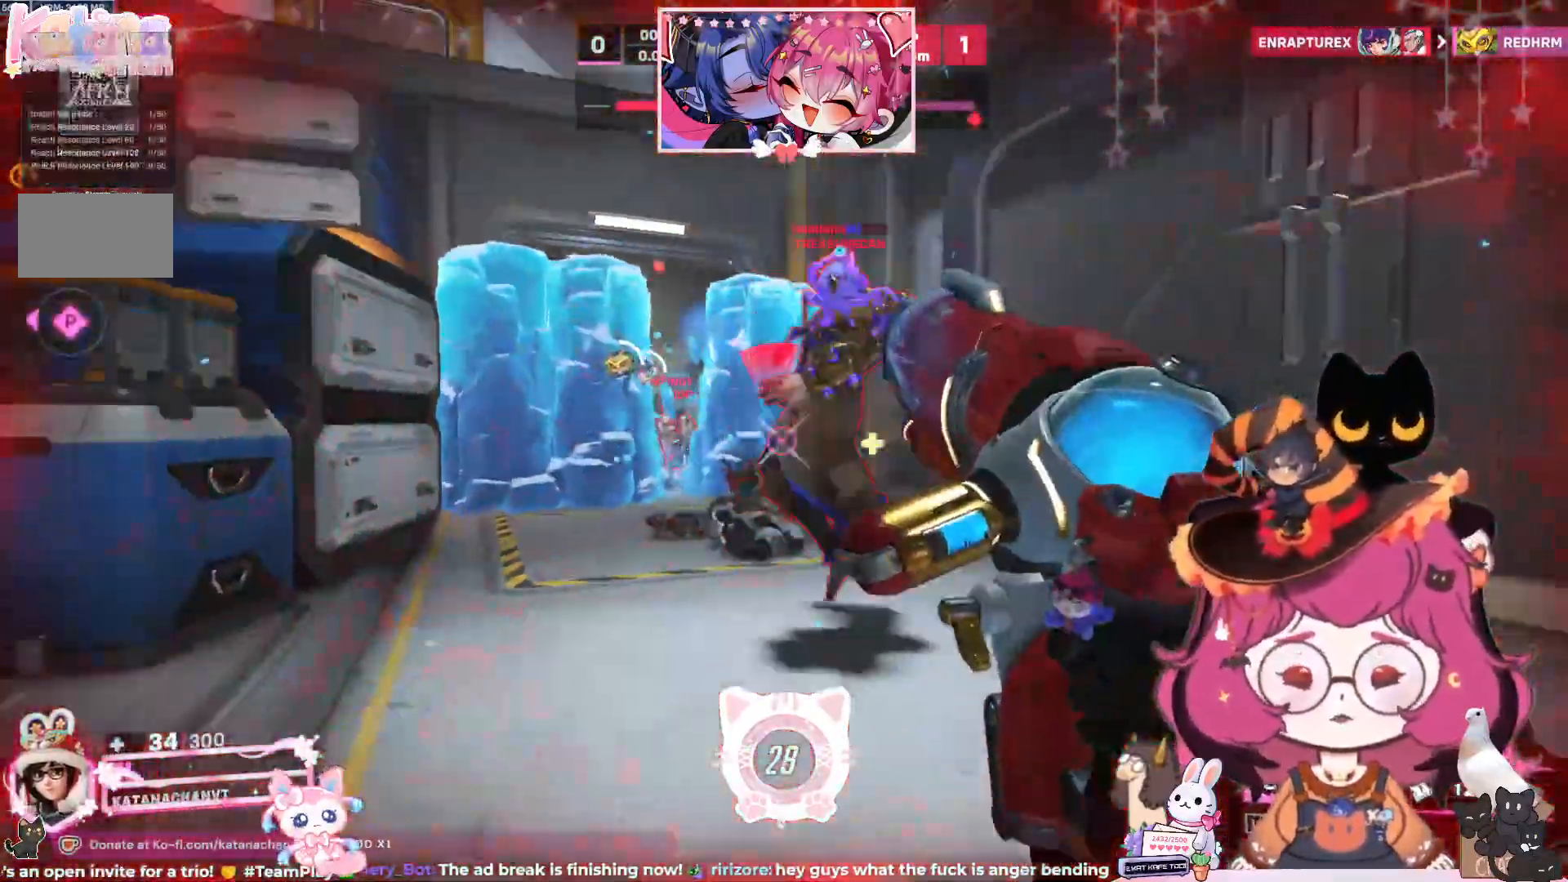
{"keys": ["a", "s", "shift"], "mouse": ["left"], "events": [[17, "s", "down"], [200, "space", "down"], [283, "d", "down"], [350, "space", "up"], [500, "d", "up"]]}